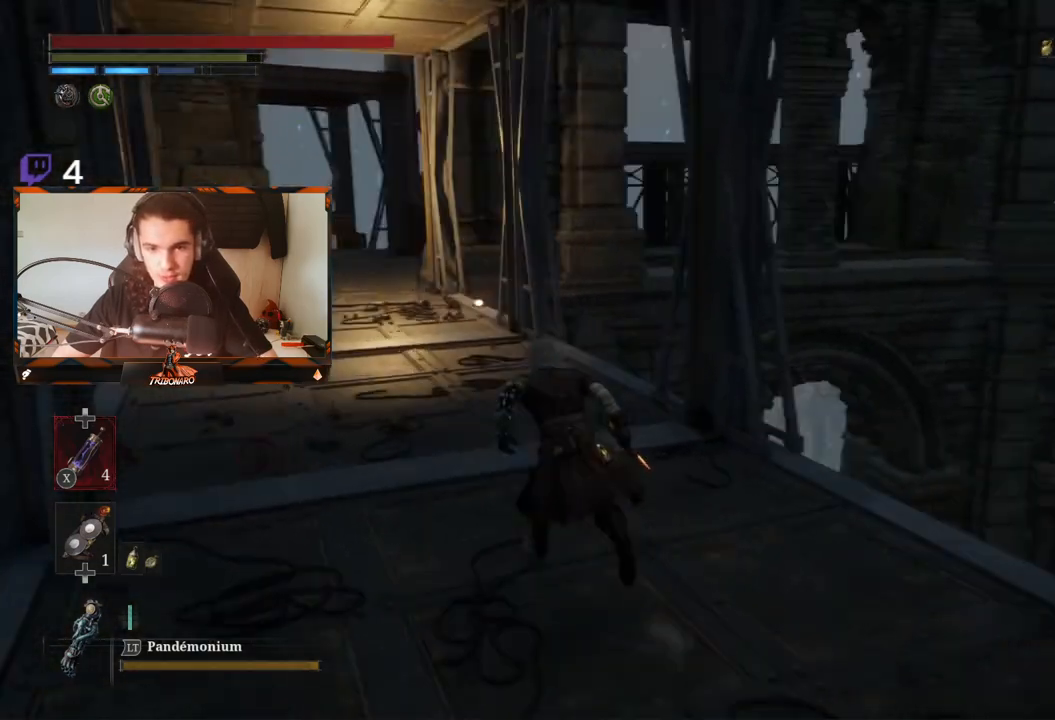
Gameplay with a controller (Xbox layout); each line is a JSON object with the inputs held at the frame after it. "events" lists button and stick changes between this image and that frame as [ms after this image, input, new state], when the widget could be followed in between.
{"buttons": ["B"], "left_stick": "up", "right_stick": "center", "events": []}
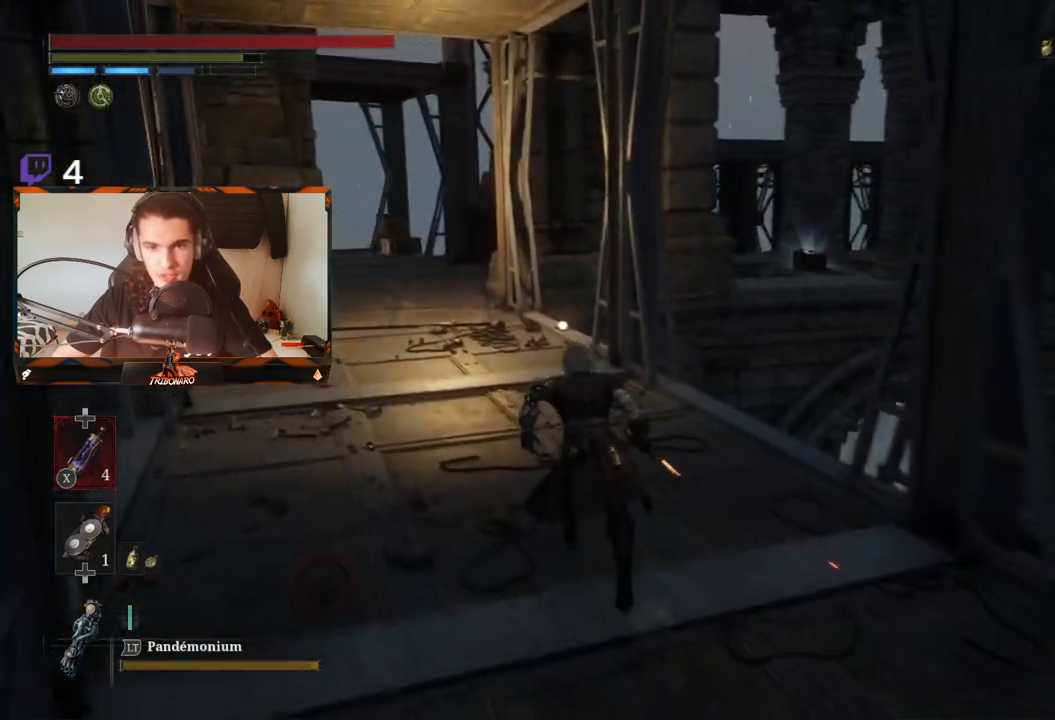
{"buttons": ["B"], "left_stick": "up", "right_stick": "center", "events": []}
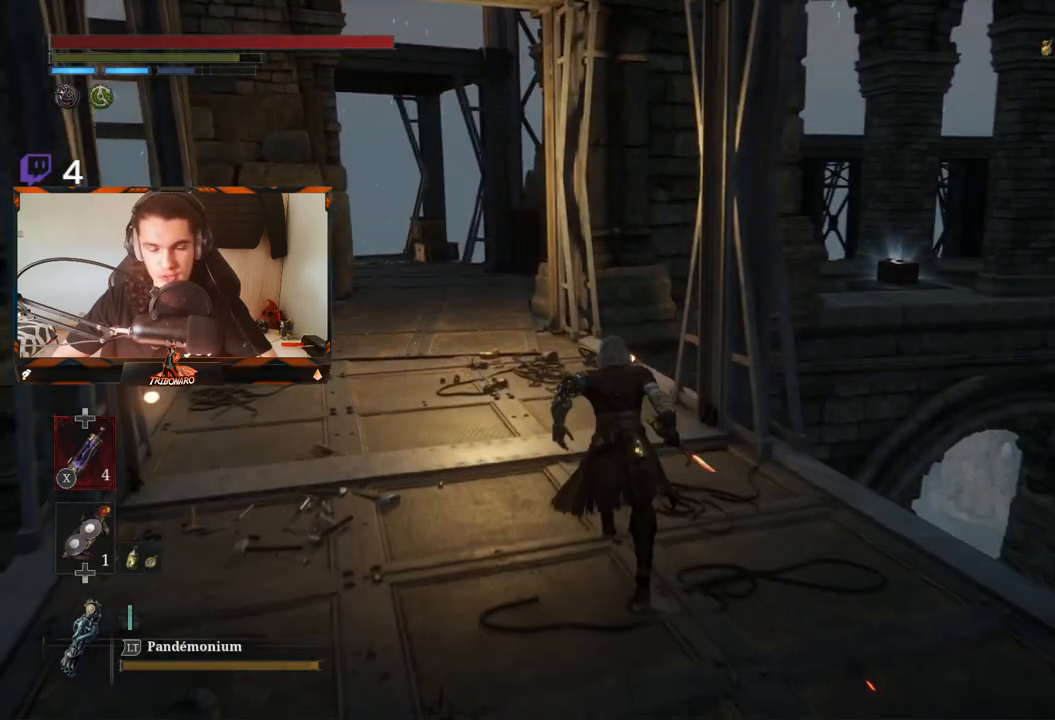
{"buttons": ["B"], "left_stick": "up", "right_stick": "left", "events": [[467, "right_stick", "left"]]}
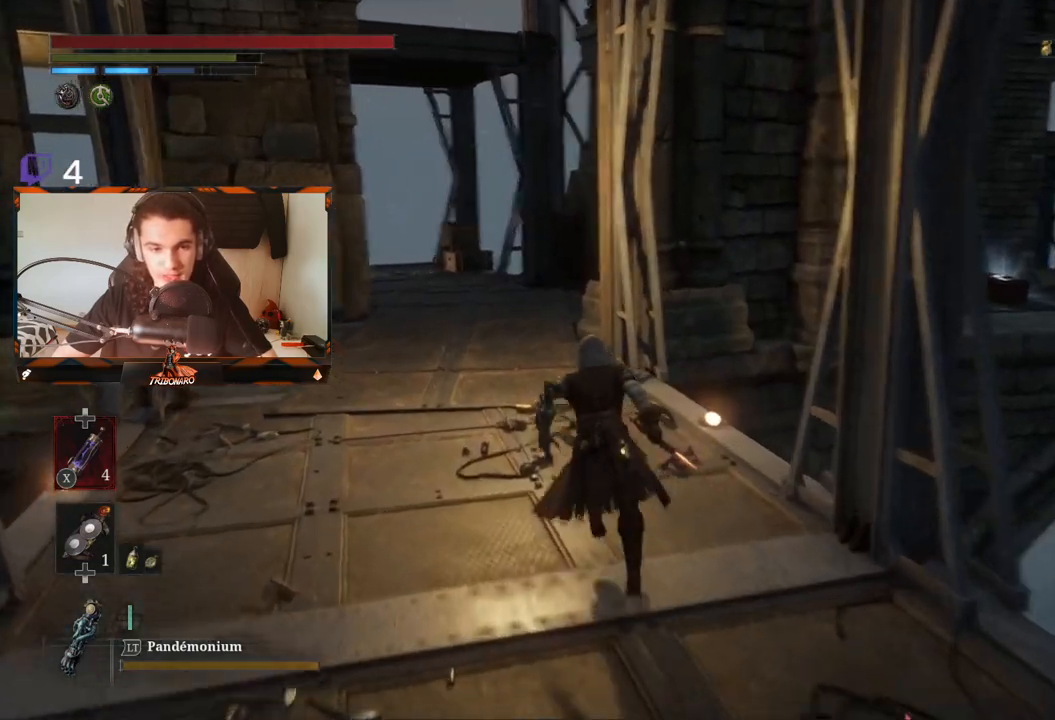
{"buttons": ["B"], "left_stick": "up", "right_stick": "center", "events": [[283, "right_stick", "center"]]}
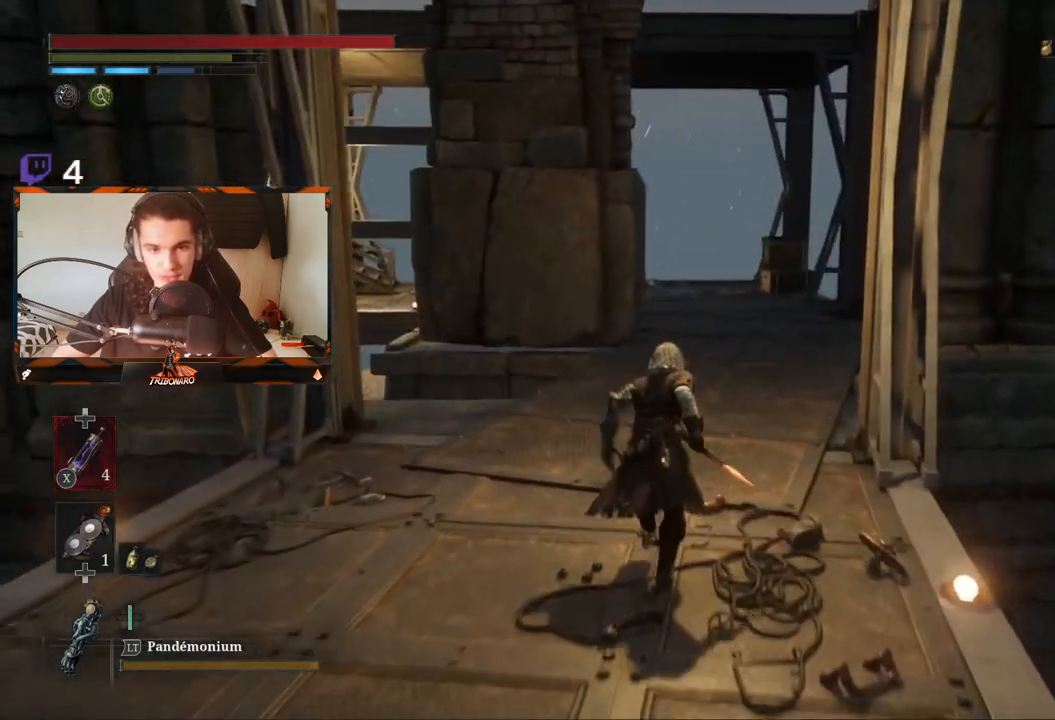
{"buttons": ["B"], "left_stick": "up", "right_stick": "center", "events": []}
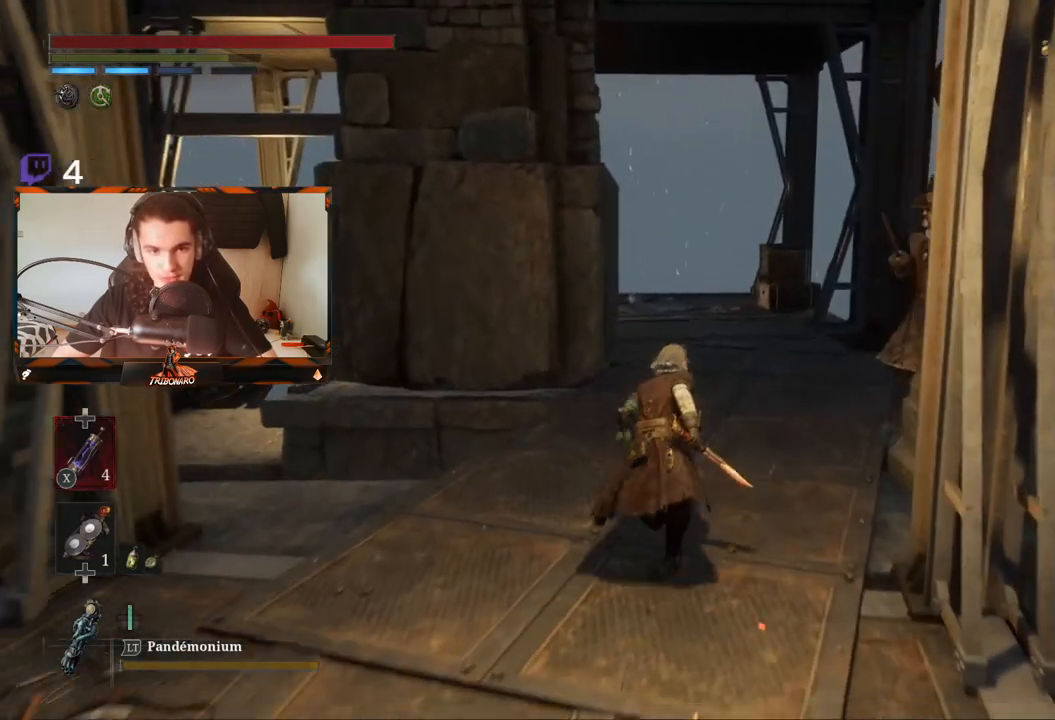
{"buttons": ["B"], "left_stick": "up", "right_stick": "right", "events": [[500, "right_stick", "right"]]}
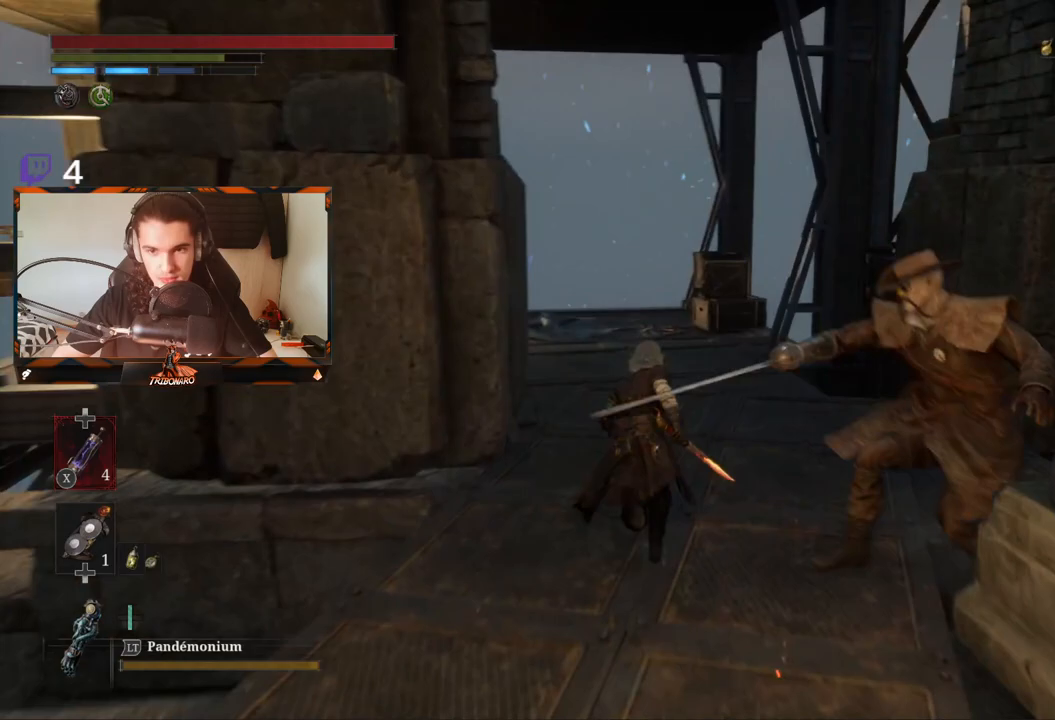
{"buttons": ["B"], "left_stick": "up-left", "right_stick": "right", "events": [[183, "left_stick", "up-left"]]}
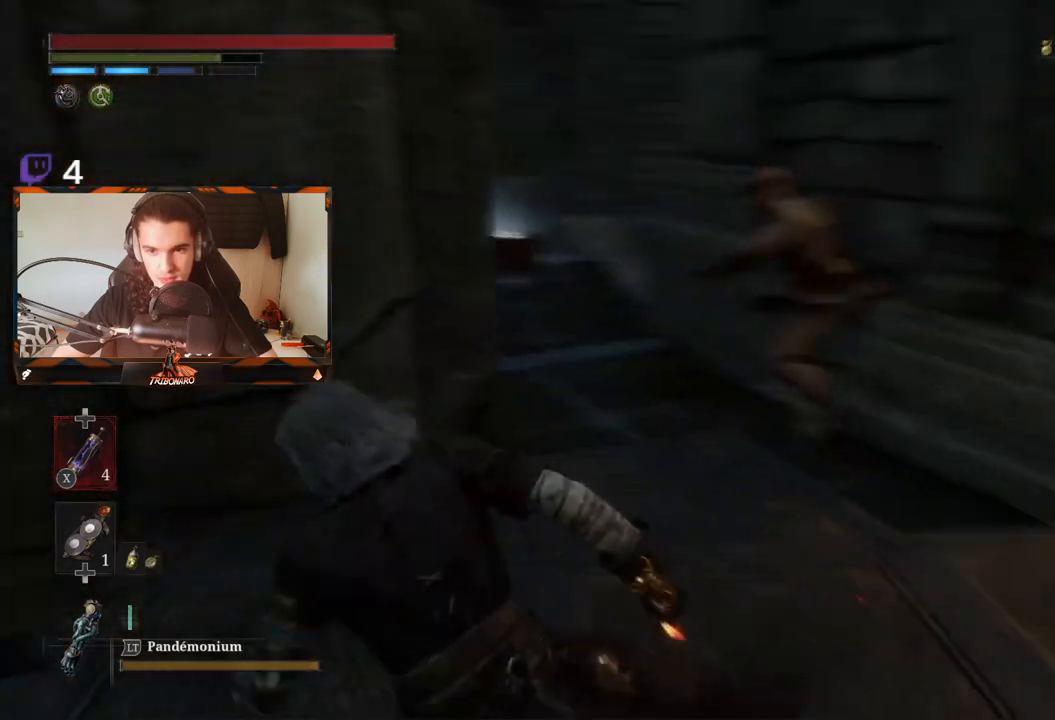
{"buttons": ["B", "R3"], "left_stick": "down-left", "right_stick": "center", "events": [[83, "left_stick", "left"], [200, "left_stick", "down-left"], [233, "right_stick", "center"], [433, "R3", "down"]]}
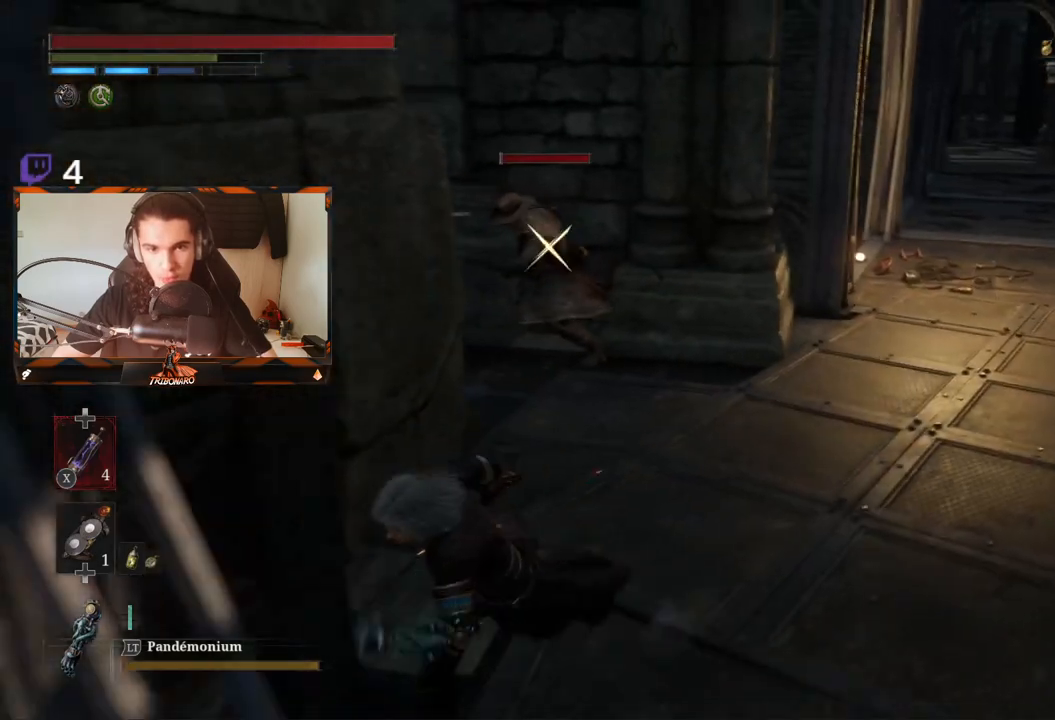
{"buttons": ["R2"], "left_stick": "up", "right_stick": "center", "events": [[33, "R3", "up"], [83, "right_stick", "down-right"], [133, "B", "up"], [133, "right_stick", "center"], [250, "left_stick", "up"], [300, "R2", "down"], [333, "right_stick", "up"], [417, "right_stick", "center"]]}
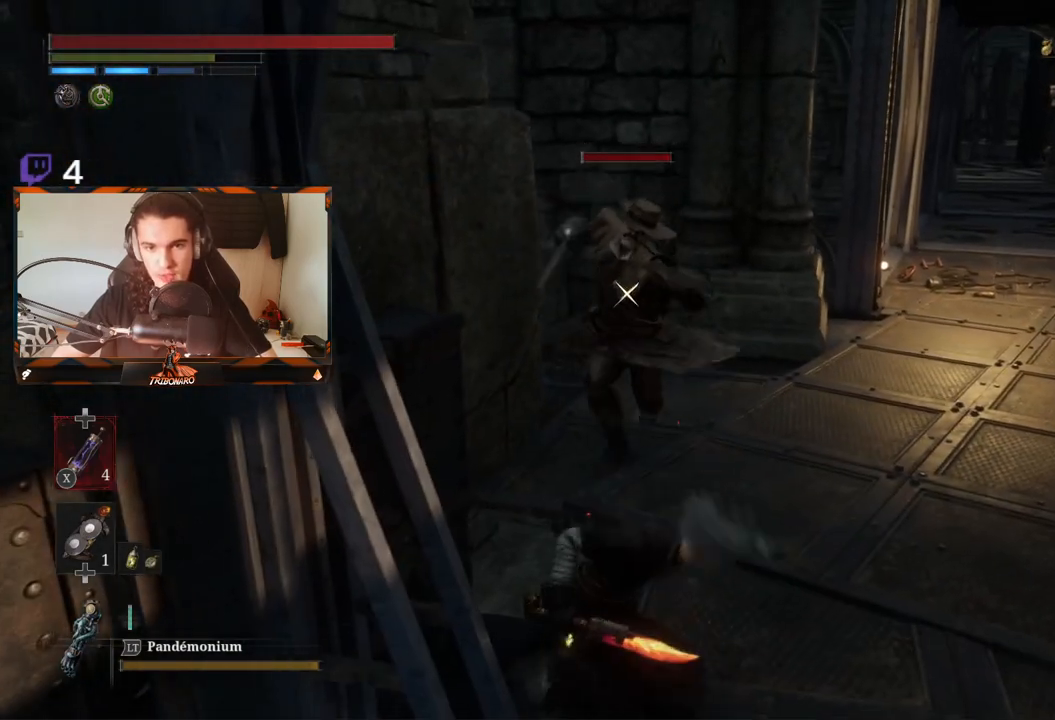
{"buttons": [], "left_stick": "up-right", "right_stick": "center", "events": [[200, "R2", "up"], [200, "left_stick", "up-right"]]}
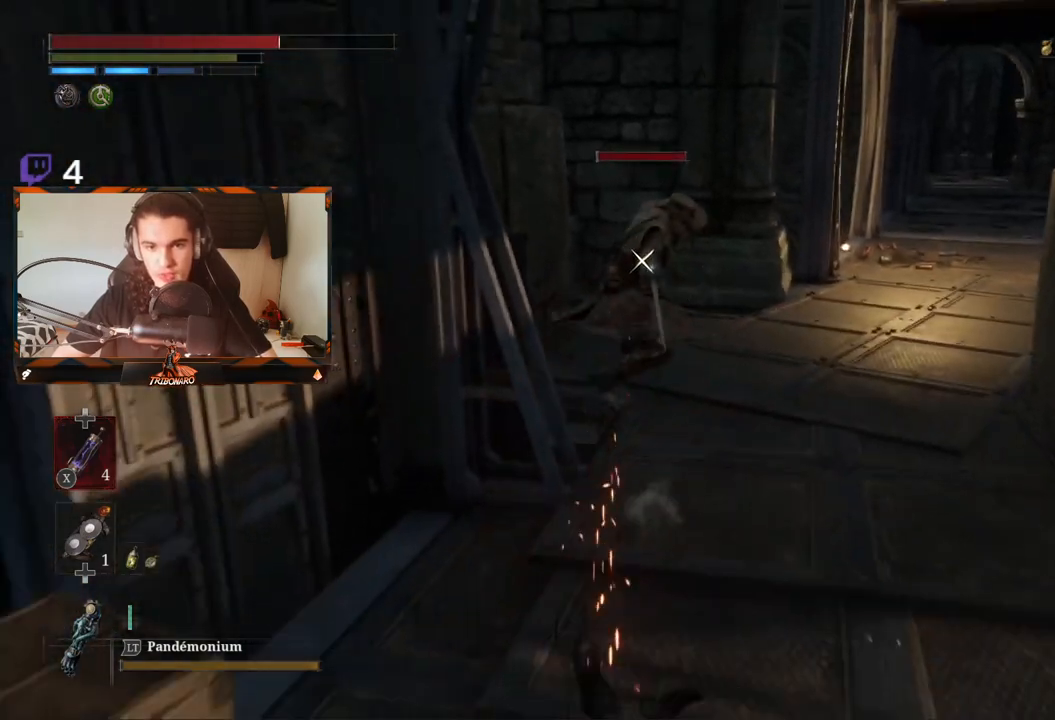
{"buttons": [], "left_stick": "up", "right_stick": "center", "events": [[200, "left_stick", "center"], [350, "left_stick", "up"]]}
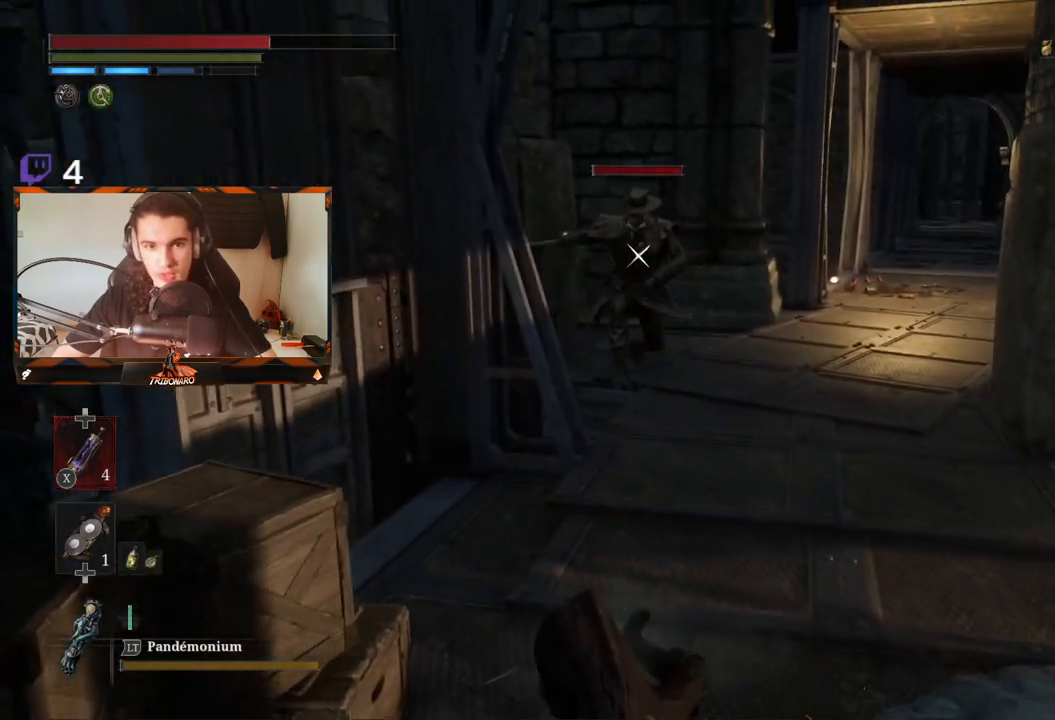
{"buttons": [], "left_stick": "up-right", "right_stick": "center", "events": [[183, "left_stick", "up-right"], [350, "B", "down"], [417, "B", "up"]]}
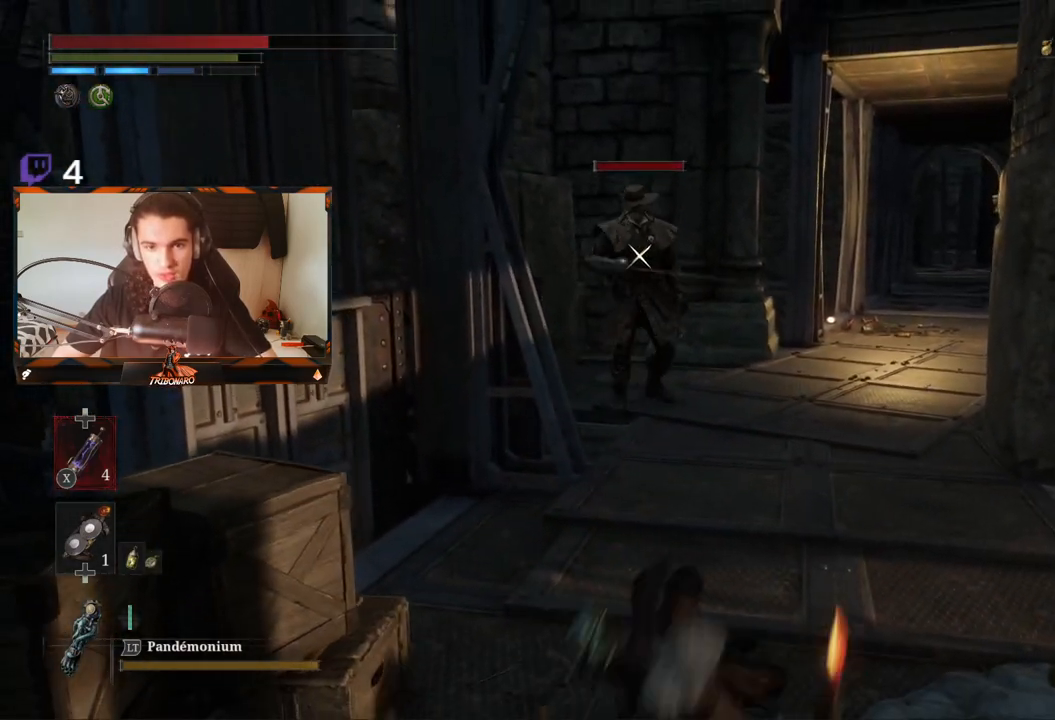
{"buttons": [], "left_stick": "up", "right_stick": "center", "events": [[183, "left_stick", "up"]]}
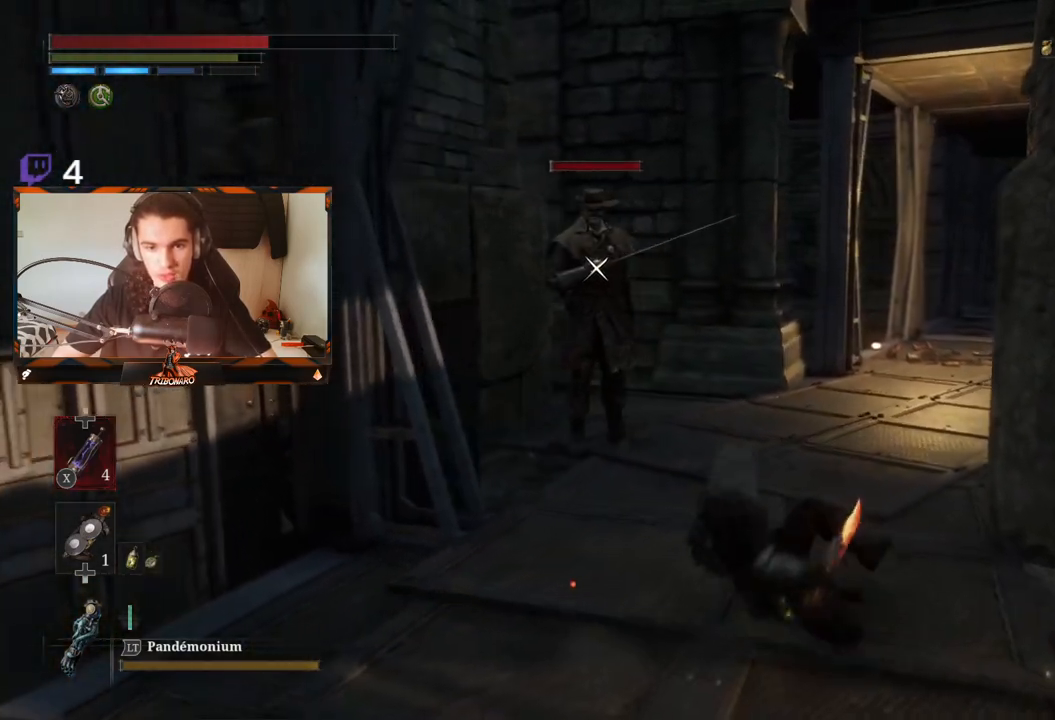
{"buttons": ["R2"], "left_stick": "up", "right_stick": "center", "events": [[50, "R2", "down"]]}
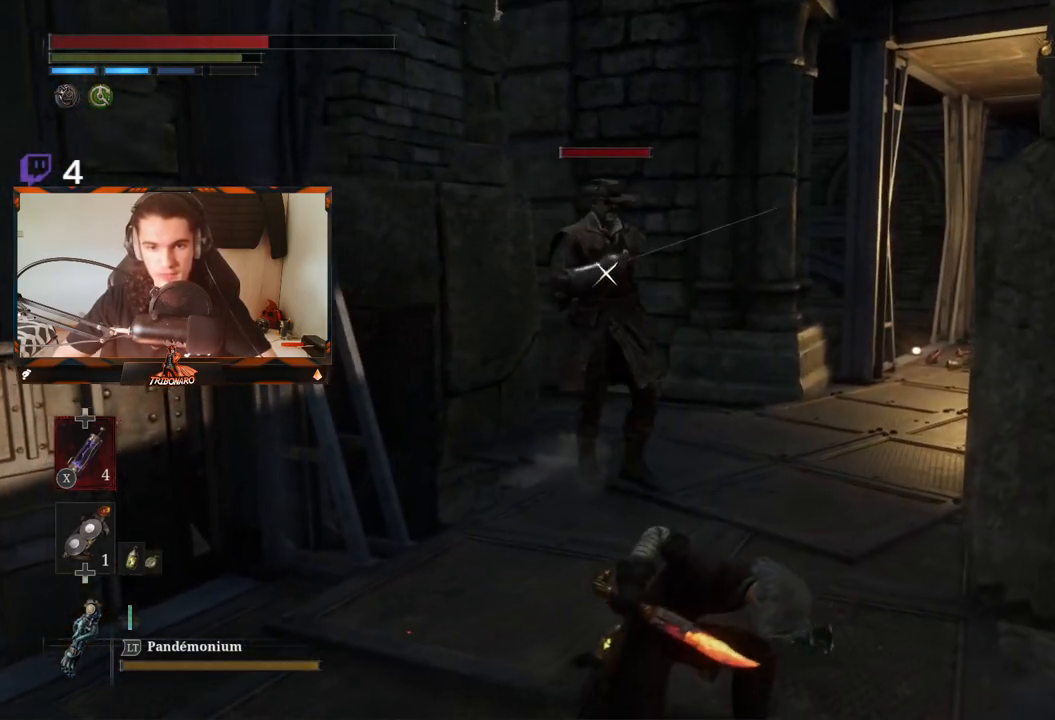
{"buttons": [], "left_stick": "up", "right_stick": "center", "events": [[483, "R2", "up"]]}
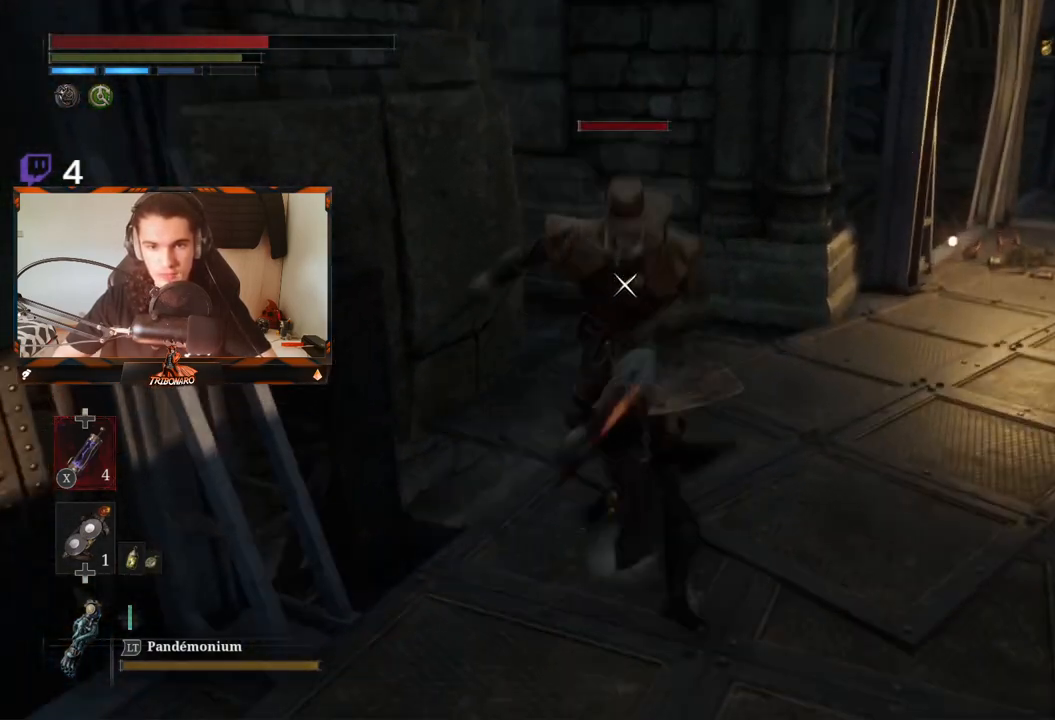
{"buttons": [], "left_stick": "up", "right_stick": "center", "events": [[367, "R1", "down"], [500, "R1", "up"]]}
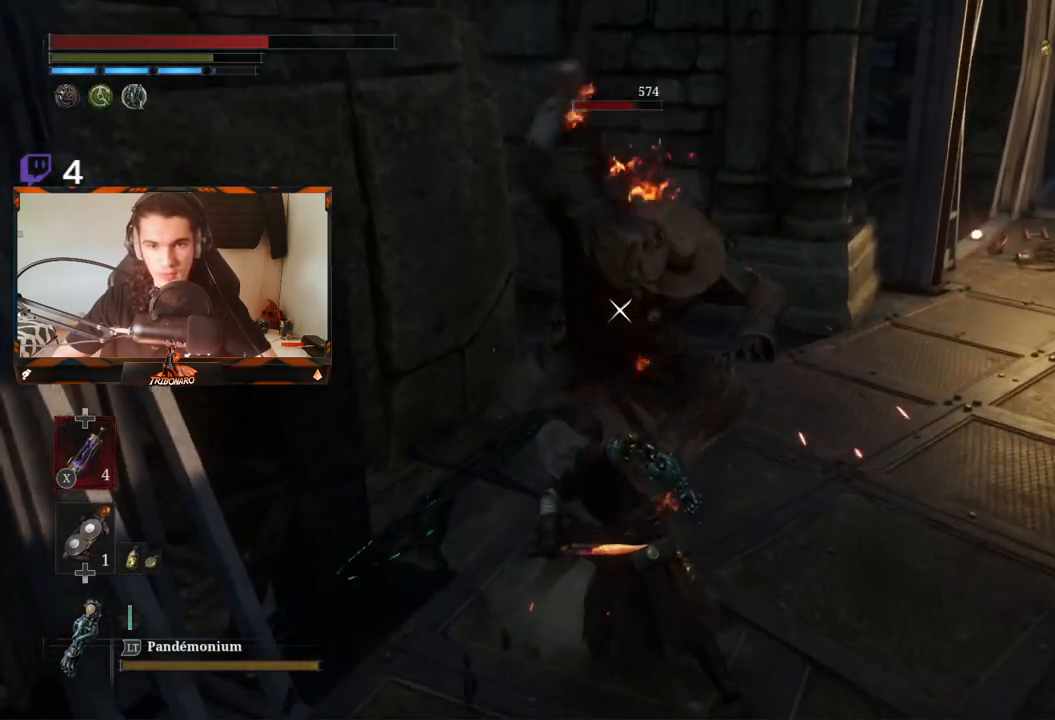
{"buttons": [], "left_stick": "up", "right_stick": "center", "events": [[150, "L1", "down"], [267, "L1", "up"]]}
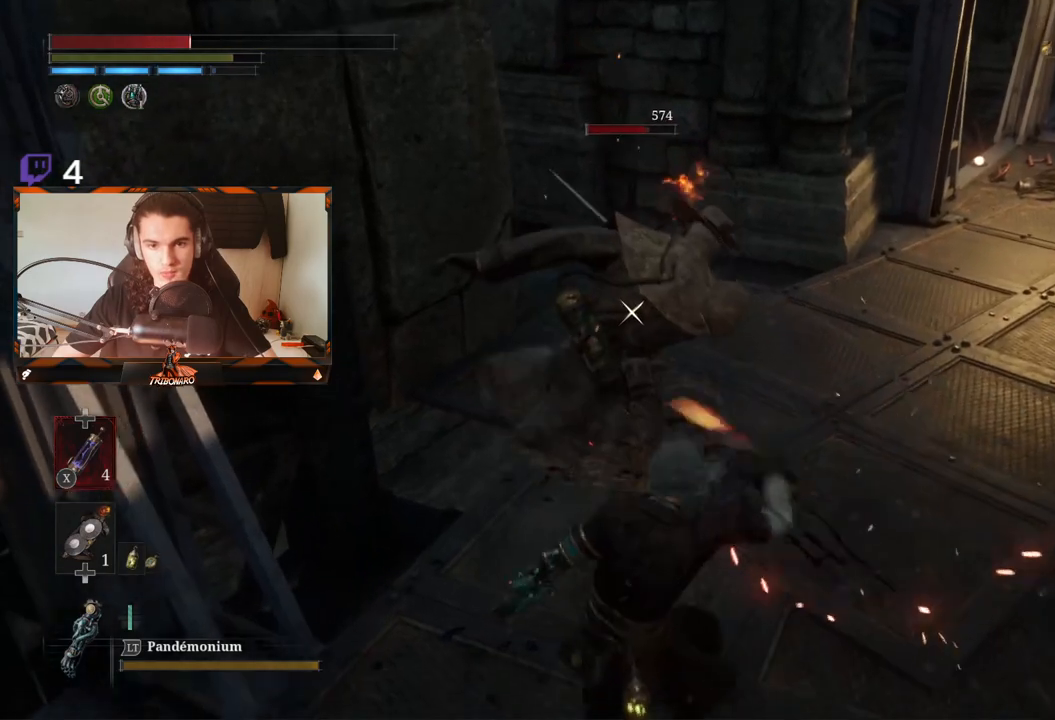
{"buttons": [], "left_stick": "down", "right_stick": "center", "events": [[117, "left_stick", "down"], [283, "B", "down"], [400, "B", "up"]]}
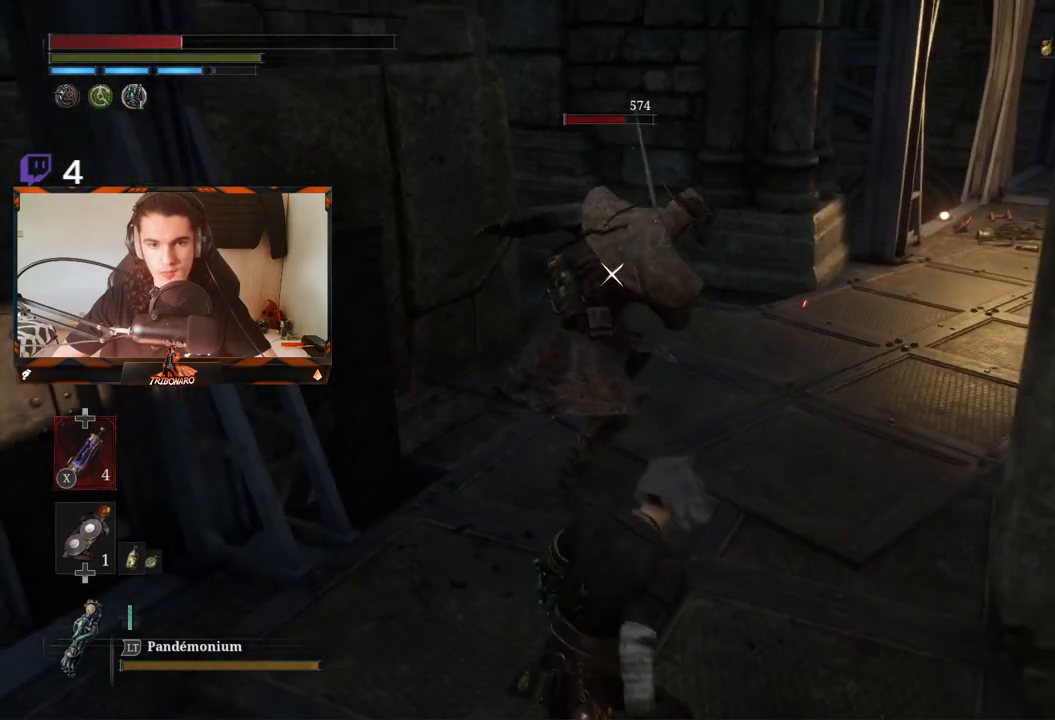
{"buttons": [], "left_stick": "left", "right_stick": "center", "events": [[200, "B", "down"], [317, "B", "up"], [400, "left_stick", "left"]]}
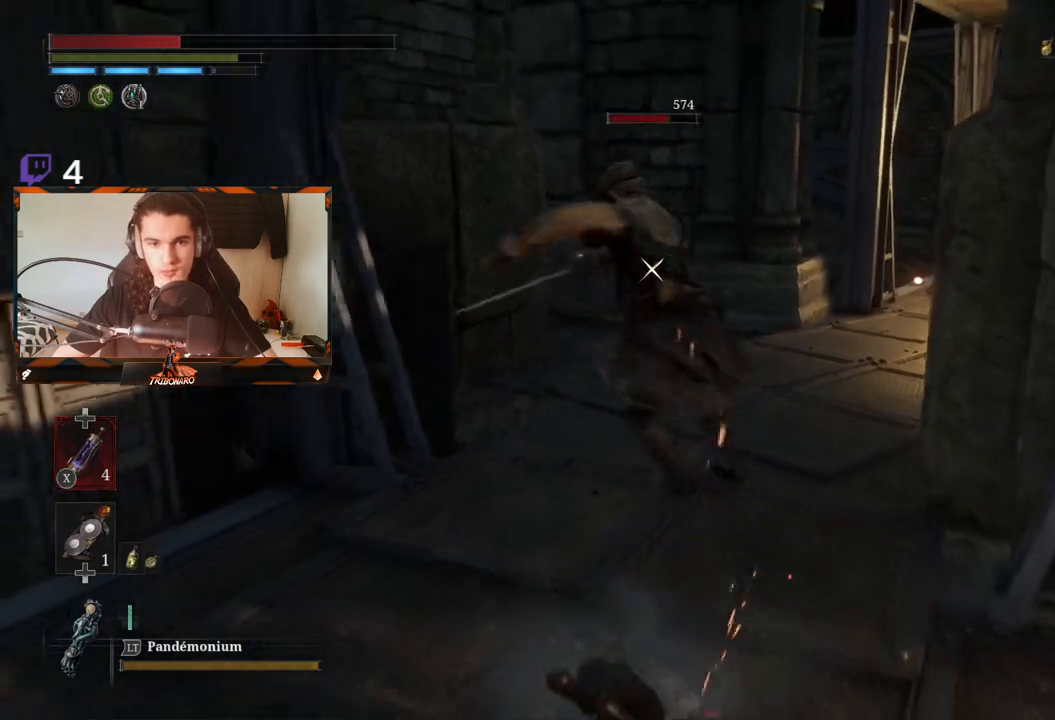
{"buttons": [], "left_stick": "up-left", "right_stick": "center", "events": [[33, "left_stick", "up-left"]]}
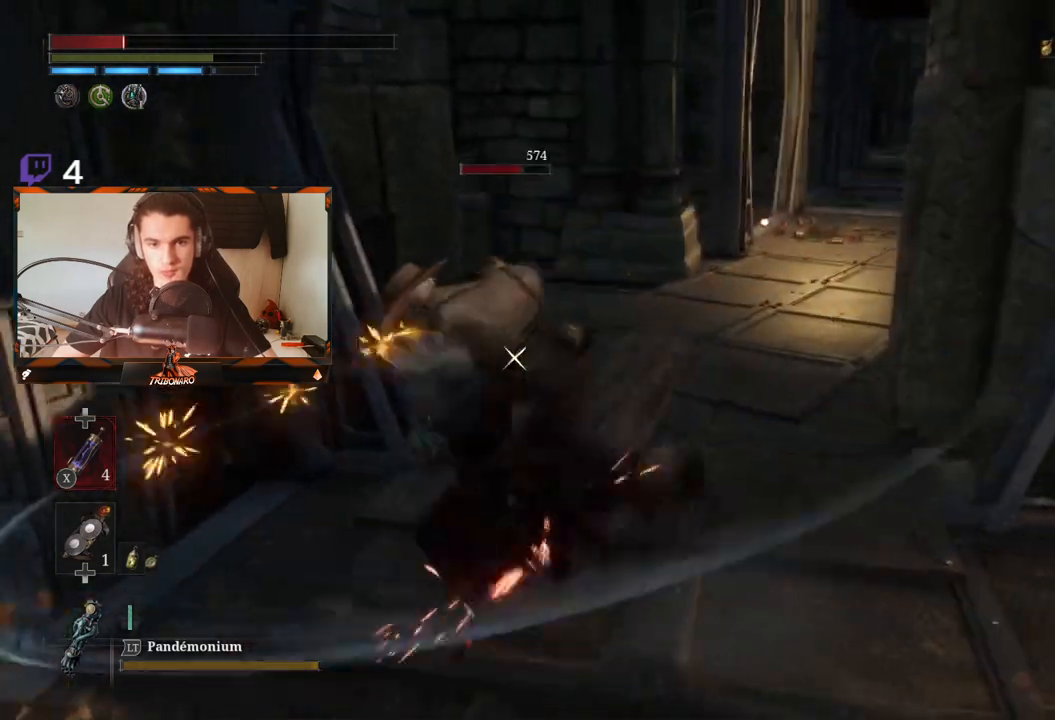
{"buttons": ["B"], "left_stick": "up", "right_stick": "center", "events": [[300, "left_stick", "up-right"], [433, "B", "down"], [500, "left_stick", "up"]]}
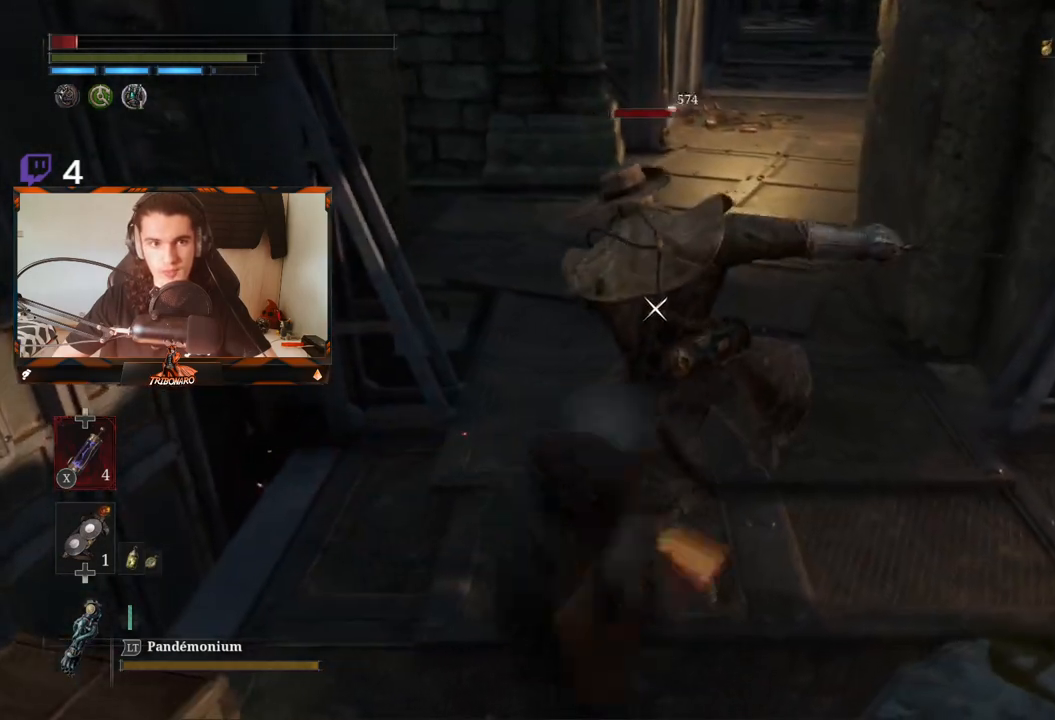
{"buttons": [], "left_stick": "up-left", "right_stick": "center", "events": [[33, "B", "up"], [133, "left_stick", "up-left"], [417, "B", "down"], [483, "B", "up"]]}
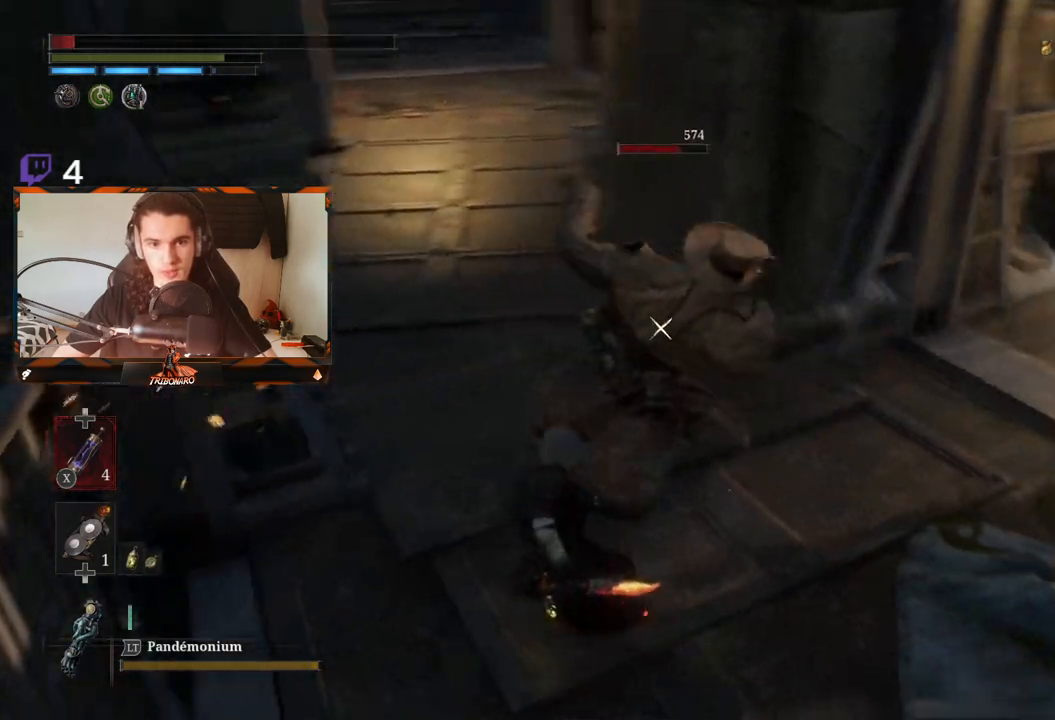
{"buttons": [], "left_stick": "left", "right_stick": "center", "events": [[67, "B", "down"], [150, "B", "up"], [450, "left_stick", "left"]]}
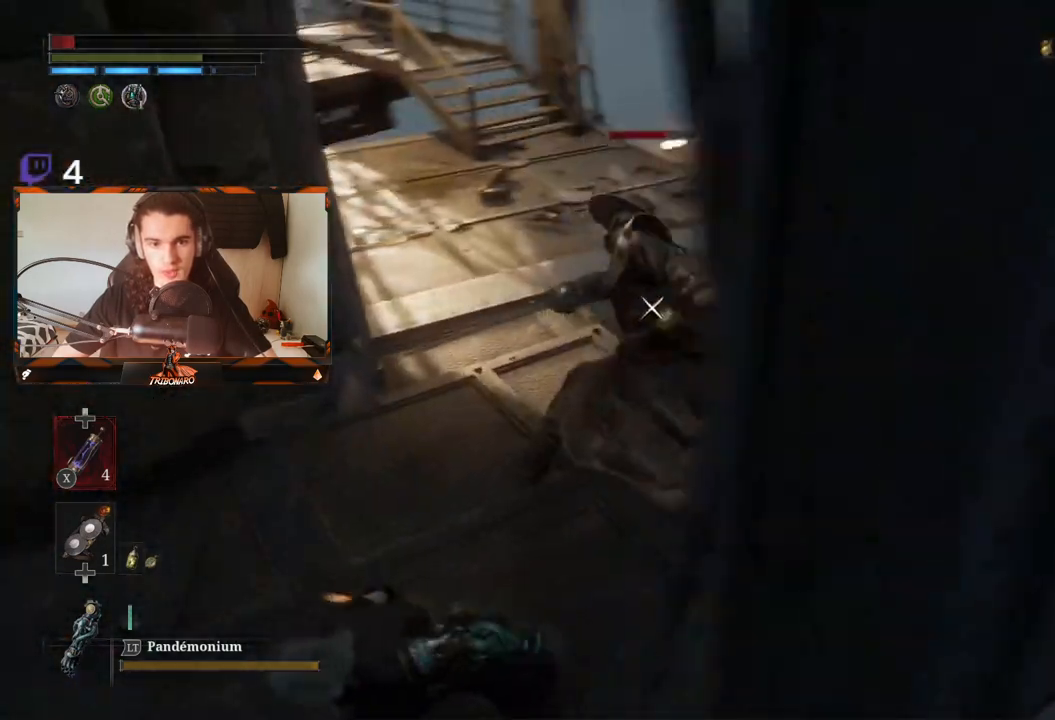
{"buttons": [], "left_stick": "down-left", "right_stick": "center", "events": [[50, "B", "down"], [150, "B", "up"], [150, "left_stick", "down-left"]]}
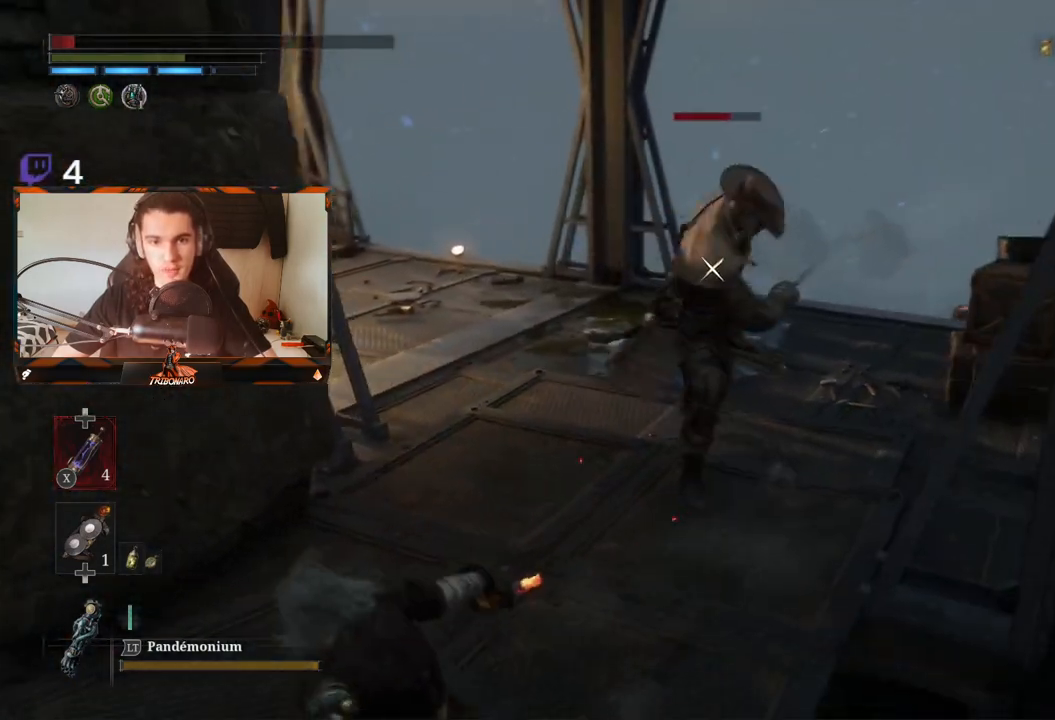
{"buttons": [], "left_stick": "down-left", "right_stick": "center", "events": [[67, "left_stick", "down"], [250, "X", "down"], [333, "X", "up"], [350, "left_stick", "down-left"]]}
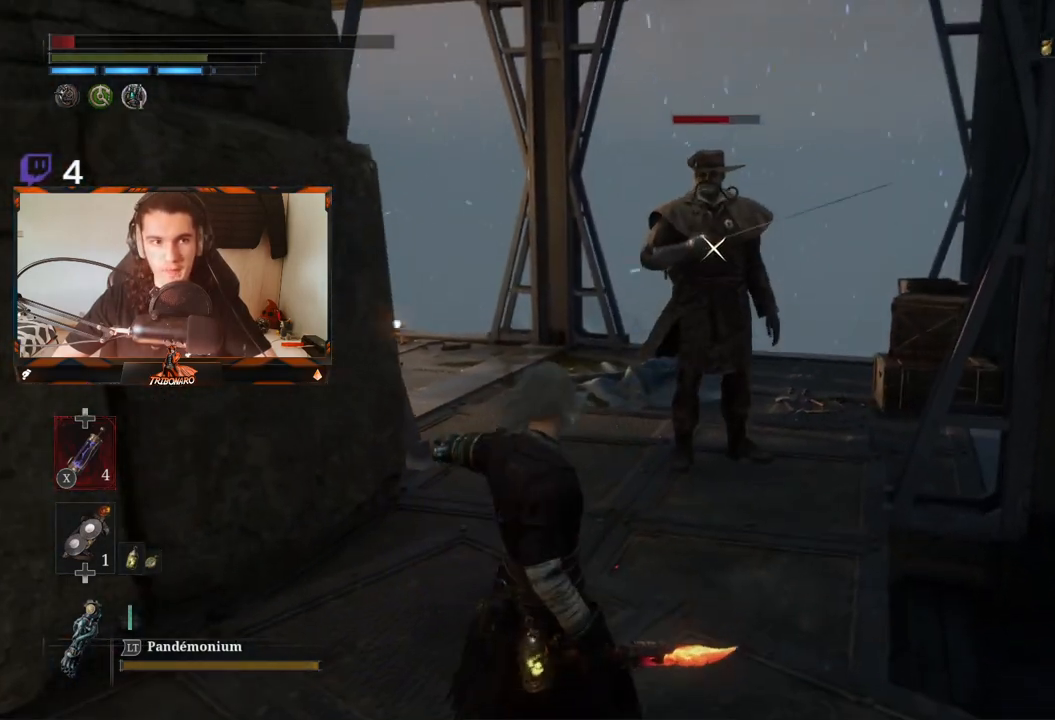
{"buttons": [], "left_stick": "down-left", "right_stick": "center", "events": []}
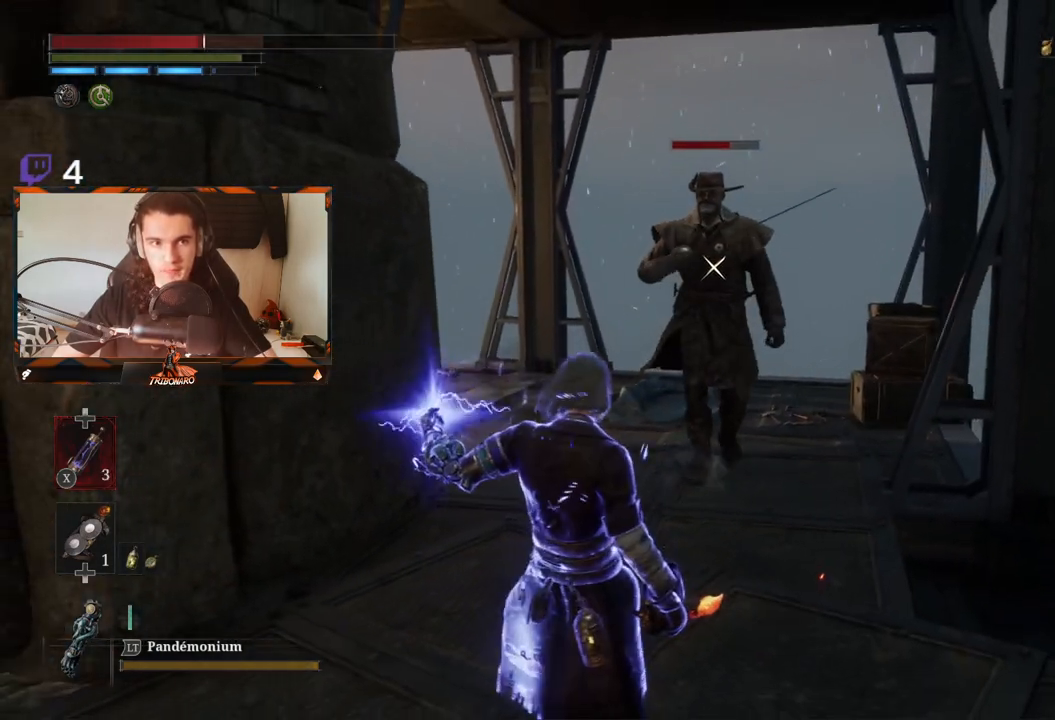
{"buttons": [], "left_stick": "down-left", "right_stick": "center", "events": []}
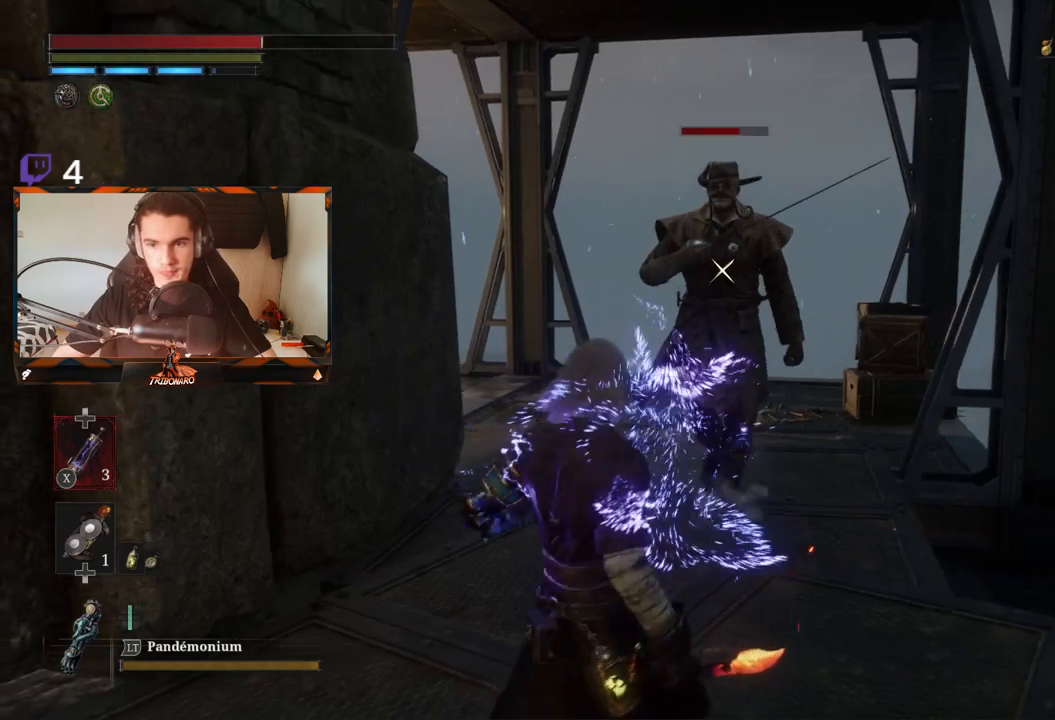
{"buttons": [], "left_stick": "up", "right_stick": "center", "events": [[250, "left_stick", "center"], [500, "left_stick", "up"]]}
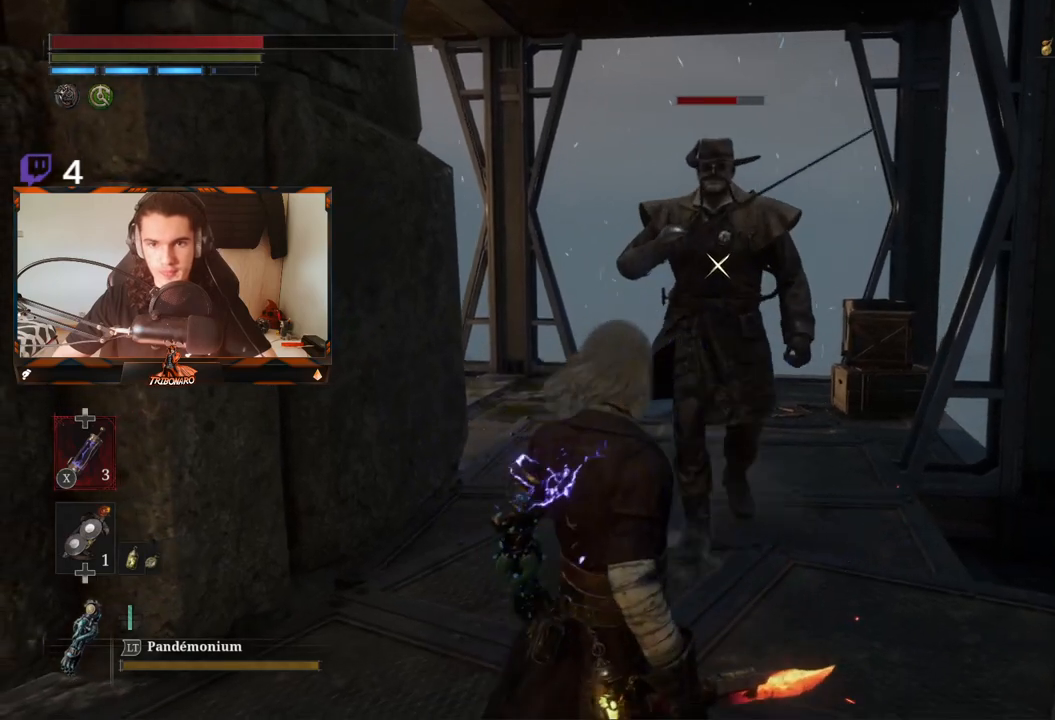
{"buttons": ["L1", "L2"], "left_stick": "up", "right_stick": "center", "events": [[267, "L1", "down"], [267, "L2", "down"], [383, "L2", "up"], [383, "Y", "down"], [467, "Y", "up"], [483, "L2", "down"]]}